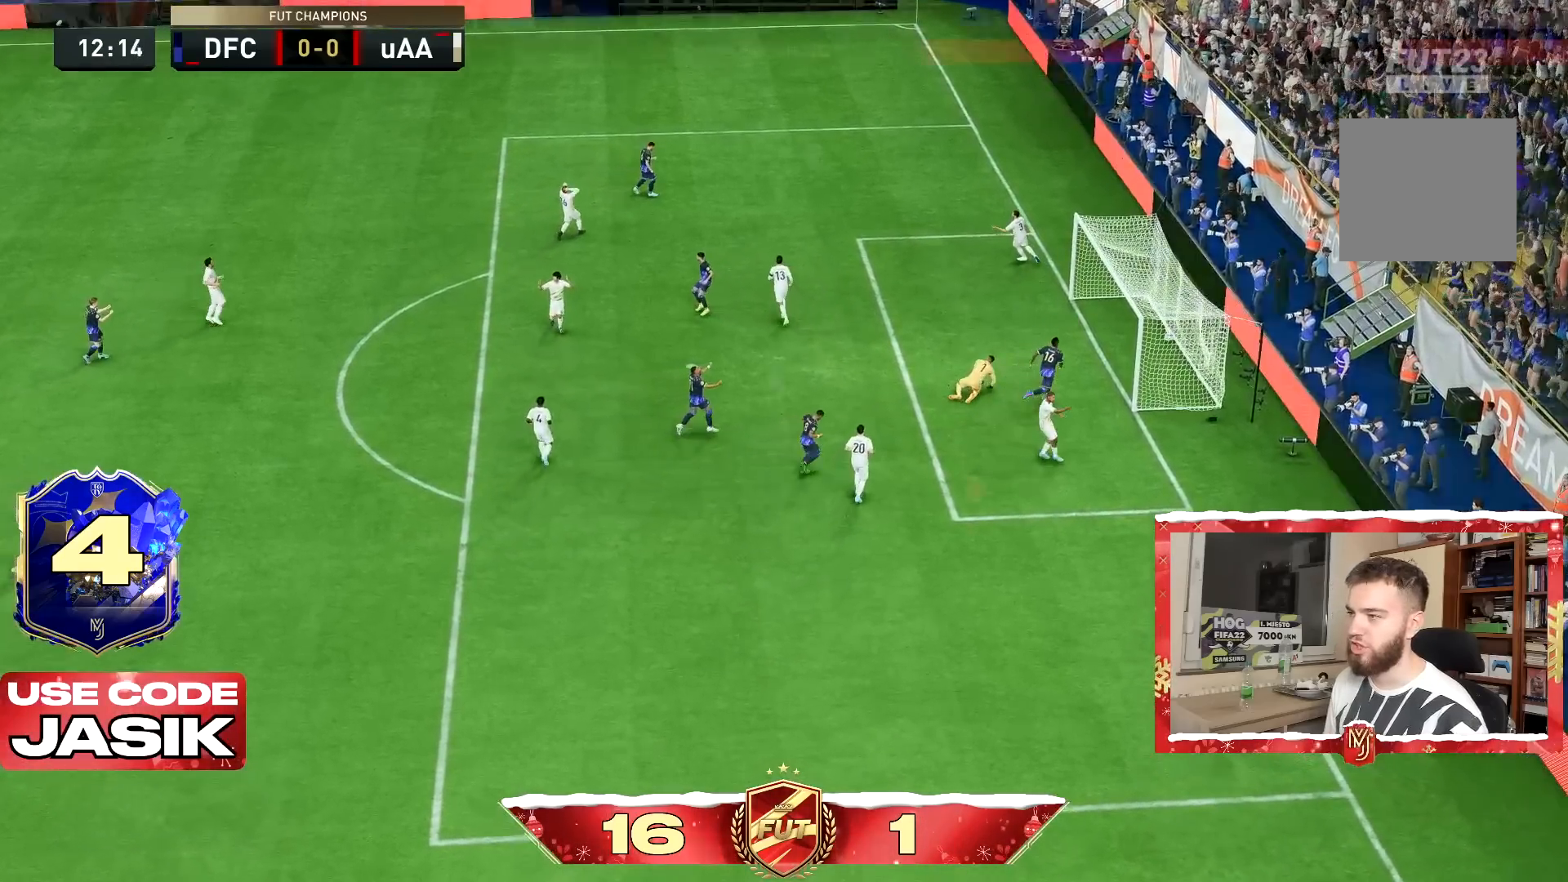
Gameplay with a controller (PlayStation layout); each line is a JSON object with the inputs held at the frame after it. "button_events" lists button changes between this image and that frame as [ms after this image, input, new state], when the widget could be followed in between (sticks are given only as held states). Not read: L3 R3.
{"buttons": [], "left_stick": "center", "right_stick": "center", "button_events": [[17, "R1", "down"], [33, "R1", "up"], [100, "R1", "down"], [200, "L1", "down"], [200, "R1", "up"], [267, "R1", "down"], [300, "L1", "up"], [367, "L1", "down"], [400, "R1", "up"], [467, "L1", "up"]]}
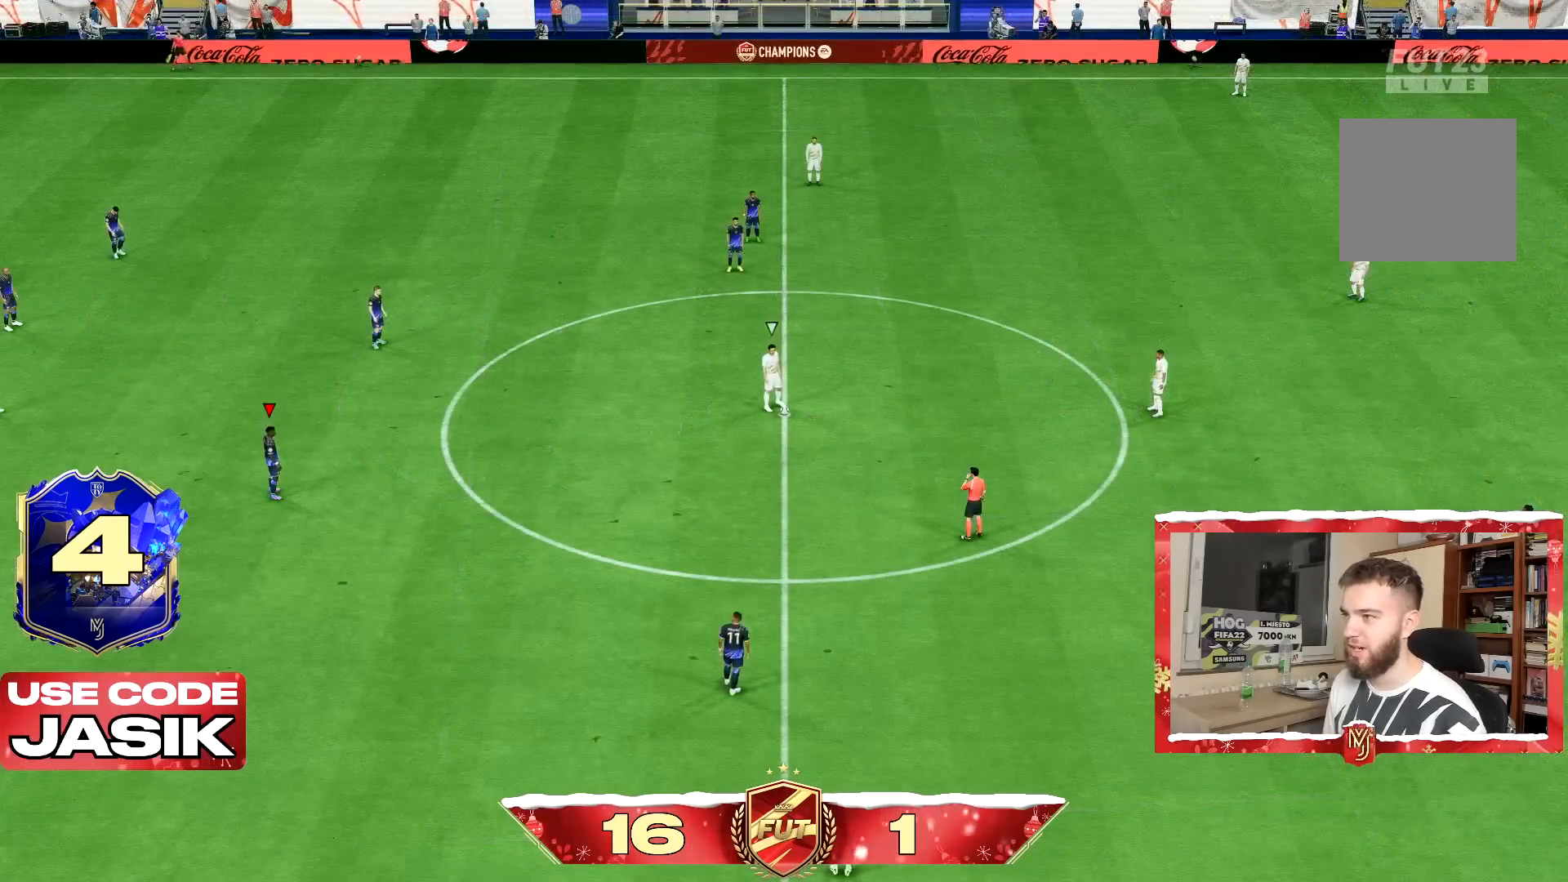
{"buttons": [], "left_stick": "center", "right_stick": "center", "button_events": []}
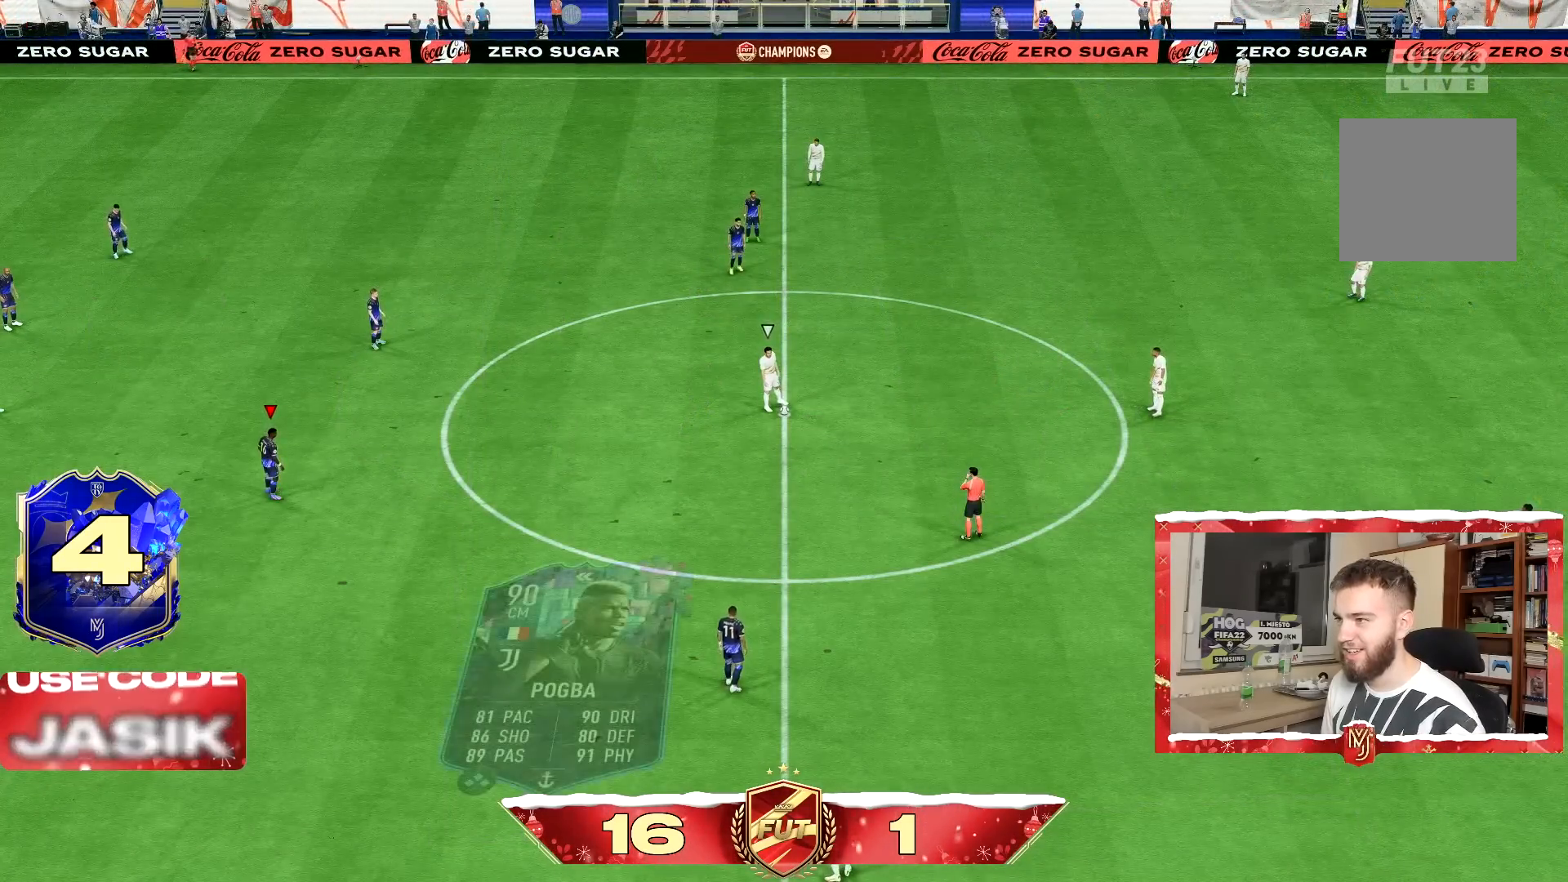
{"buttons": [], "left_stick": "center", "right_stick": "center", "button_events": [[67, "DPAD_RIGHT", "down"], [133, "DPAD_RIGHT", "up"]]}
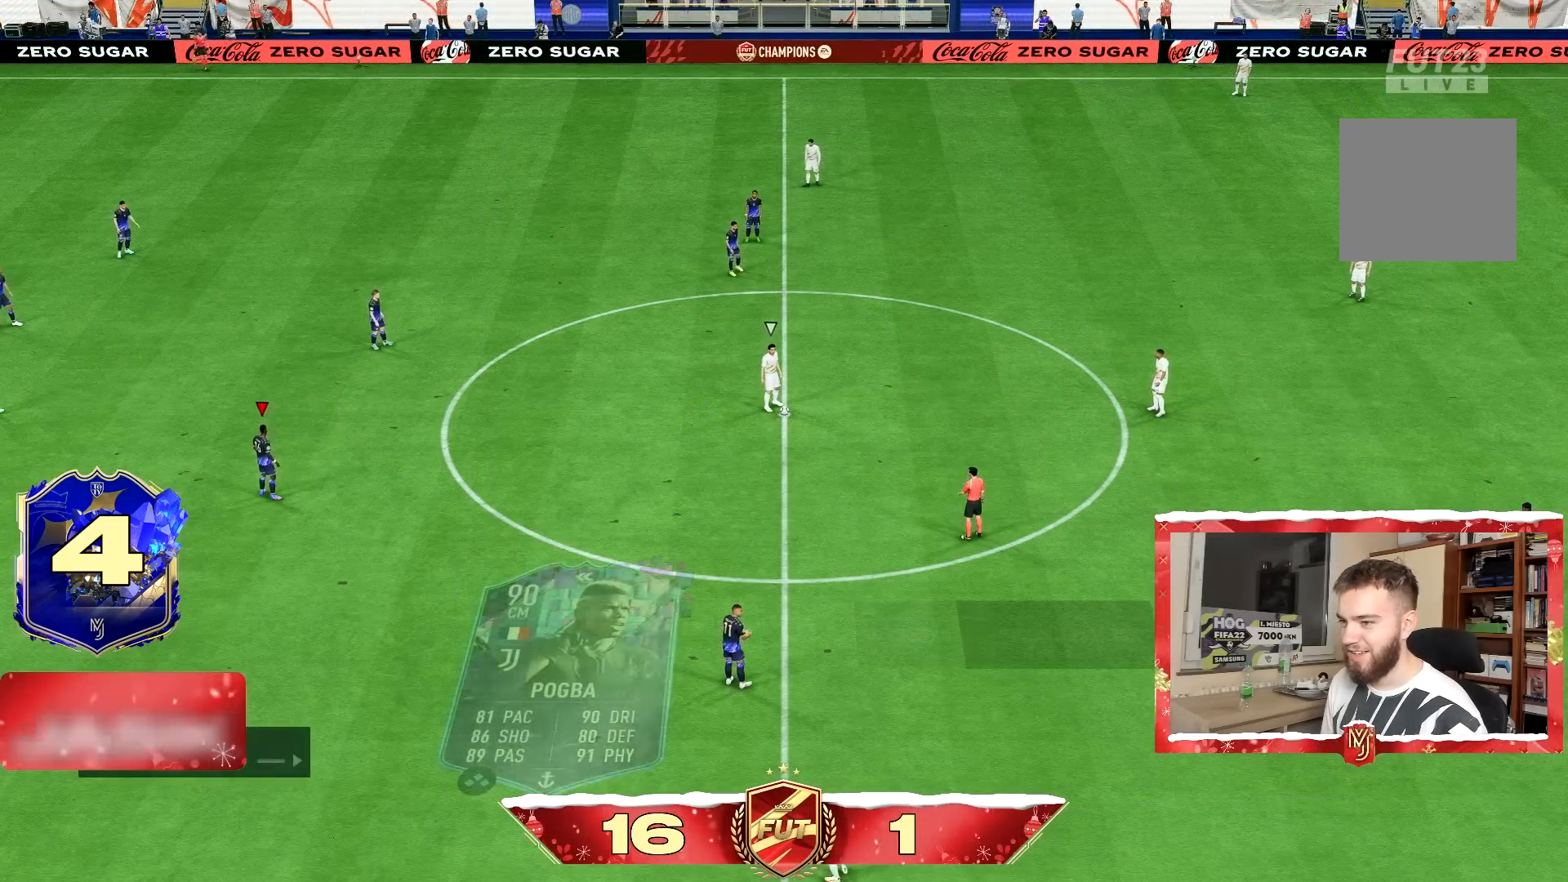
{"buttons": [], "left_stick": "center", "right_stick": "center", "button_events": []}
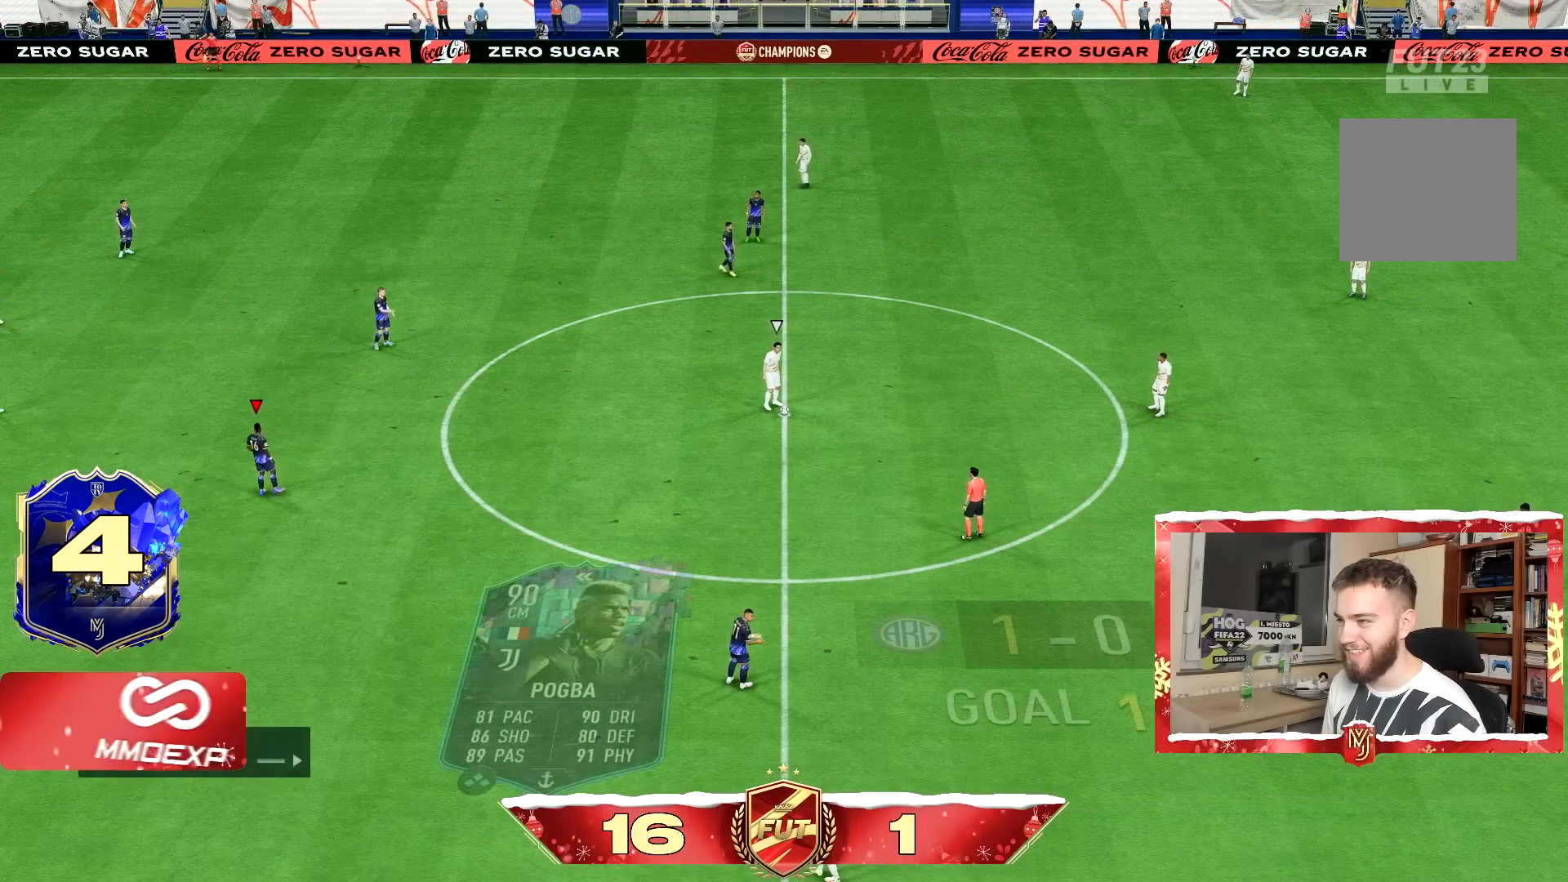
{"buttons": [], "left_stick": "center", "right_stick": "center"}